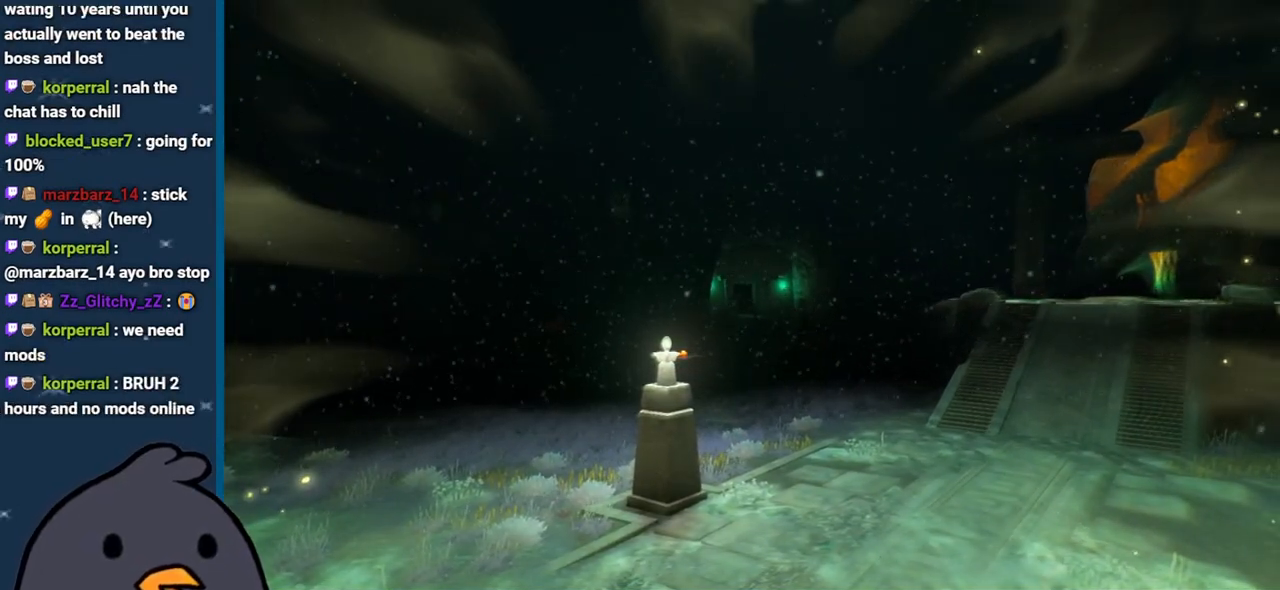
Gameplay with a controller (Nintendo layout); each line is a JSON object with the inputs held at the frame after it. "events" lists button and stick changes between this image and that frame as [ms after this image, input, new state], when the widget could be followed in between. Not read: L3 R3 START.
{"buttons": [], "left_stick": "center", "right_stick": "right", "events": [[367, "right_stick", "right"]]}
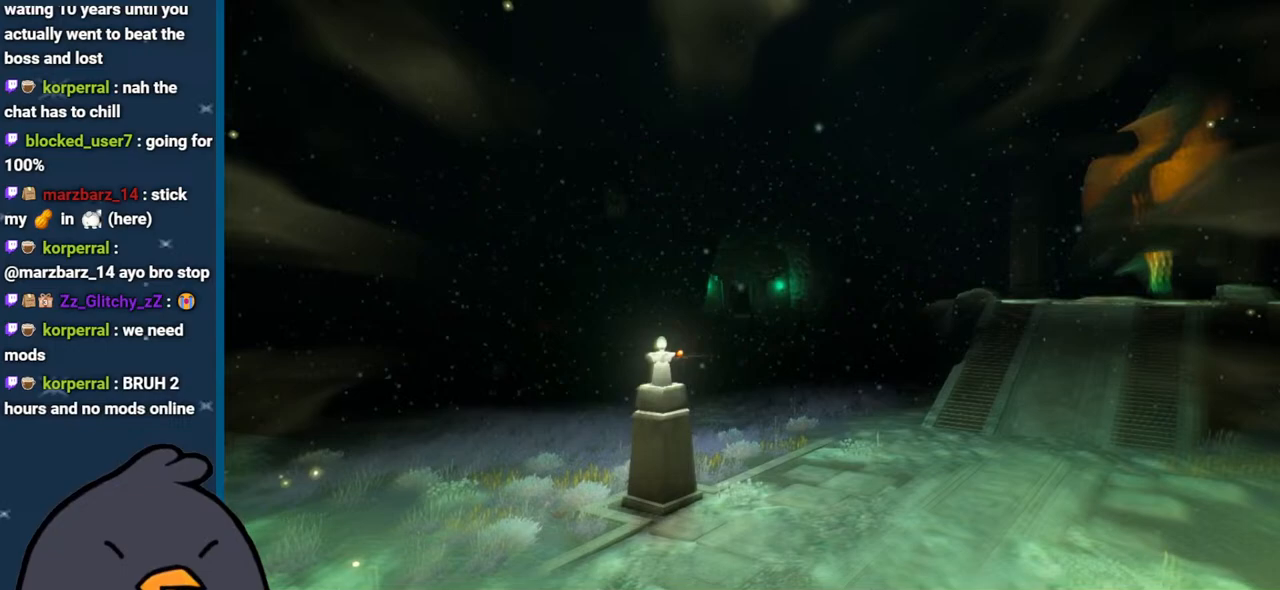
{"buttons": [], "left_stick": "center", "right_stick": "center", "events": [[200, "right_stick", "center"], [350, "B", "down"], [483, "B", "up"]]}
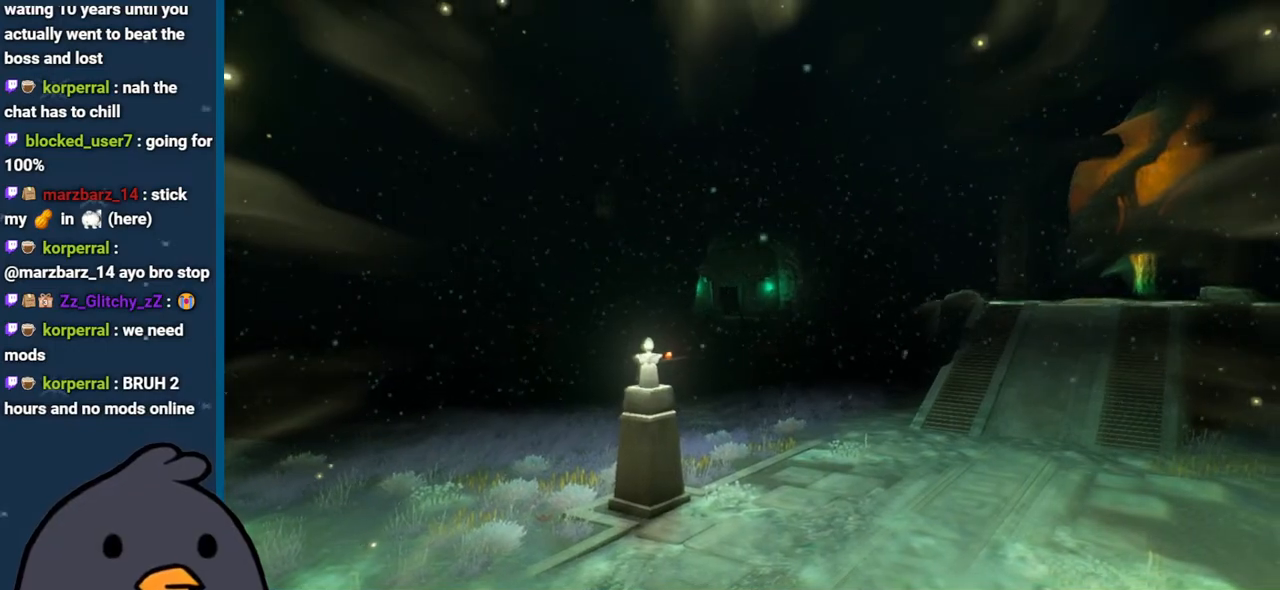
{"buttons": [], "left_stick": "center", "right_stick": "center", "events": [[83, "B", "down"], [267, "B", "up"]]}
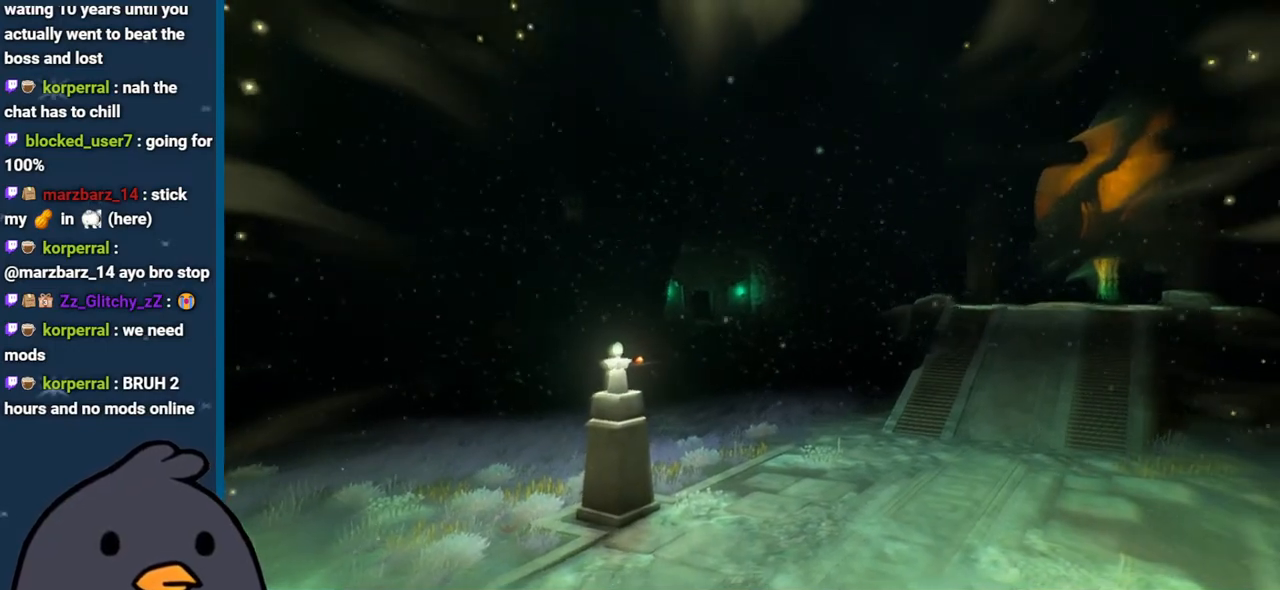
{"buttons": [], "left_stick": "center", "right_stick": "center", "events": []}
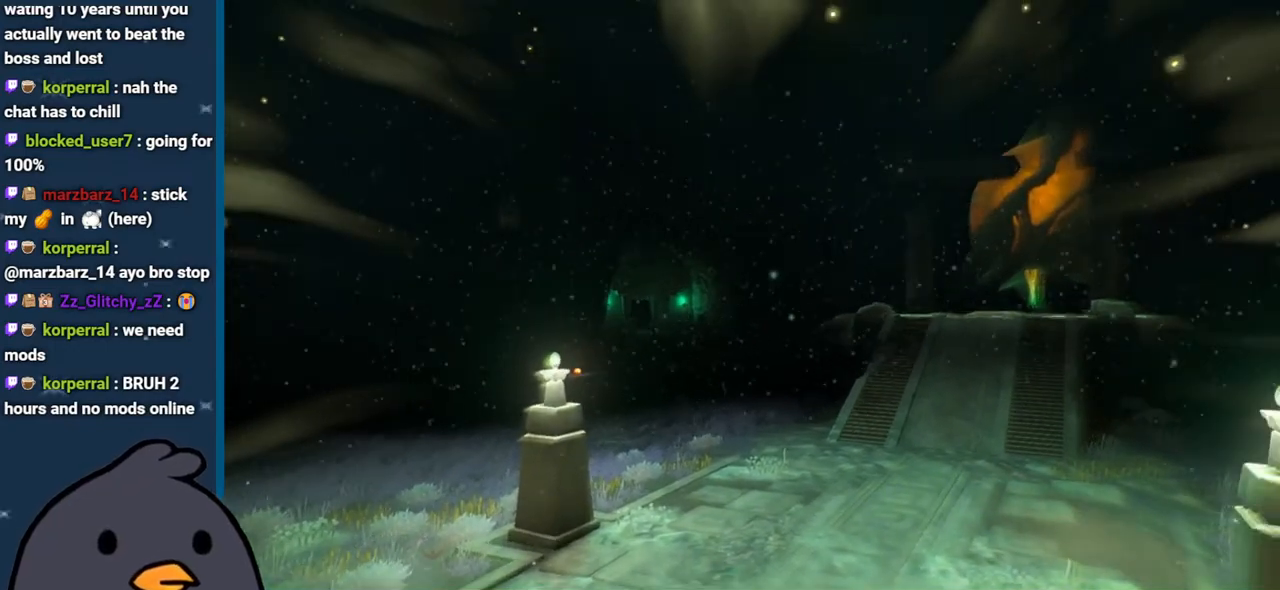
{"buttons": [], "left_stick": "center", "right_stick": "center", "events": []}
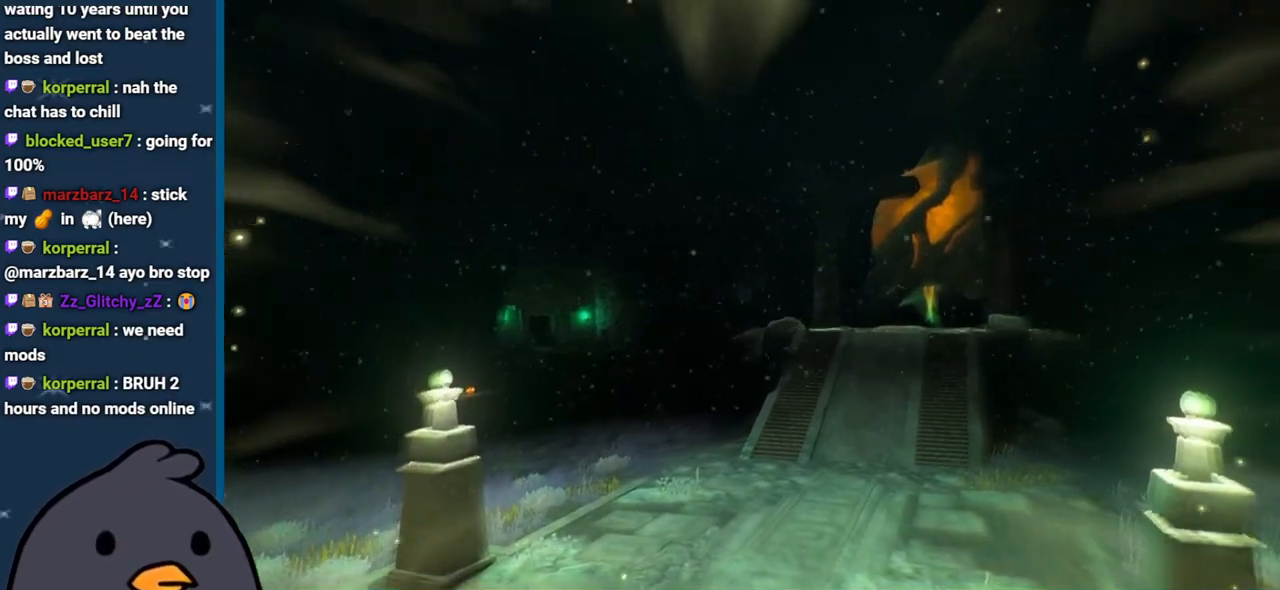
{"buttons": [], "left_stick": "center", "right_stick": "center", "events": []}